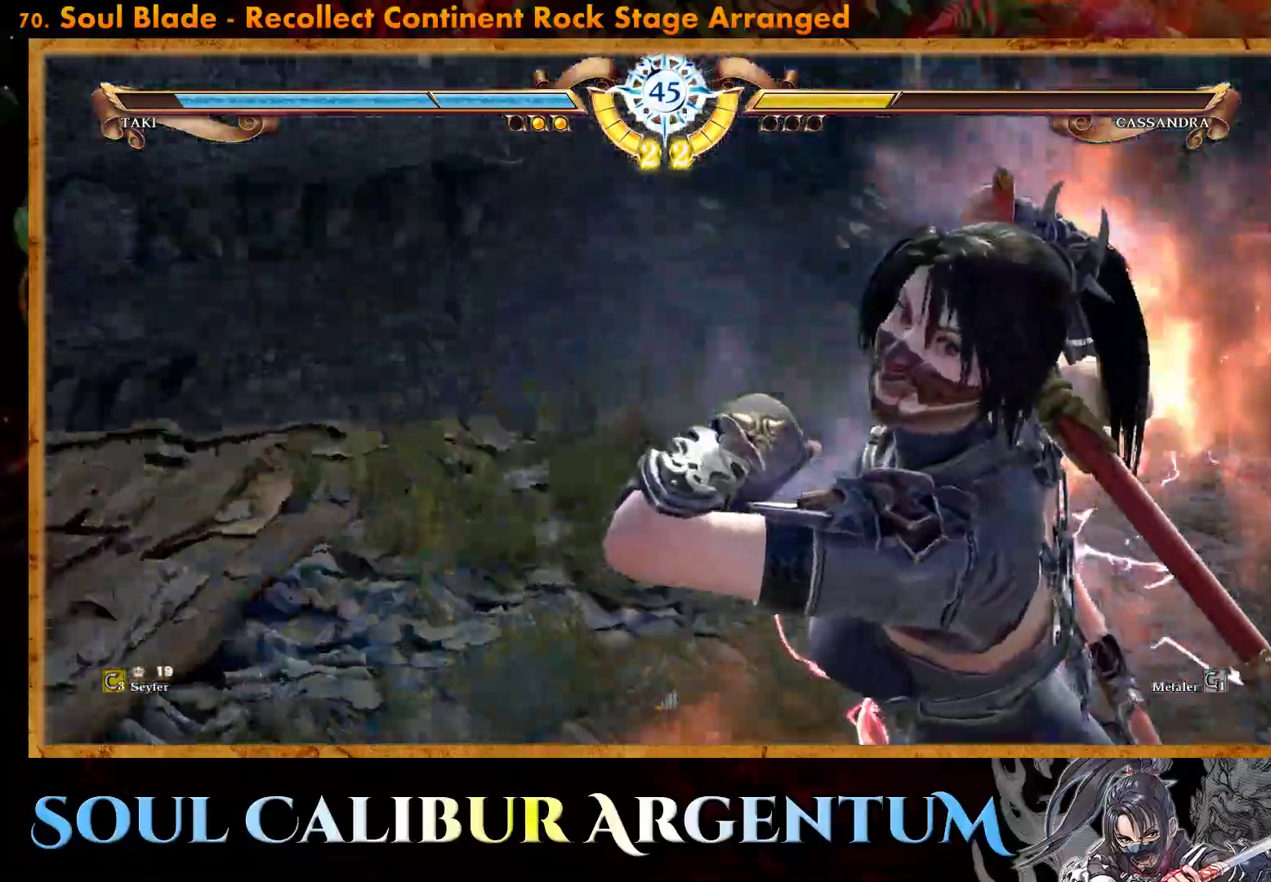
Gameplay with a controller (PlayStation layout); each line is a JSON object with the inputs held at the frame after it (dt_ms = milliseconds from this image to that frame). "events" lists button and stick changes between this image and that frame as [ms after this image, input, new state], when the widget could be followed in between. Not read: left_stick right_stick.
{"dt_ms": 1000, "buttons": []}
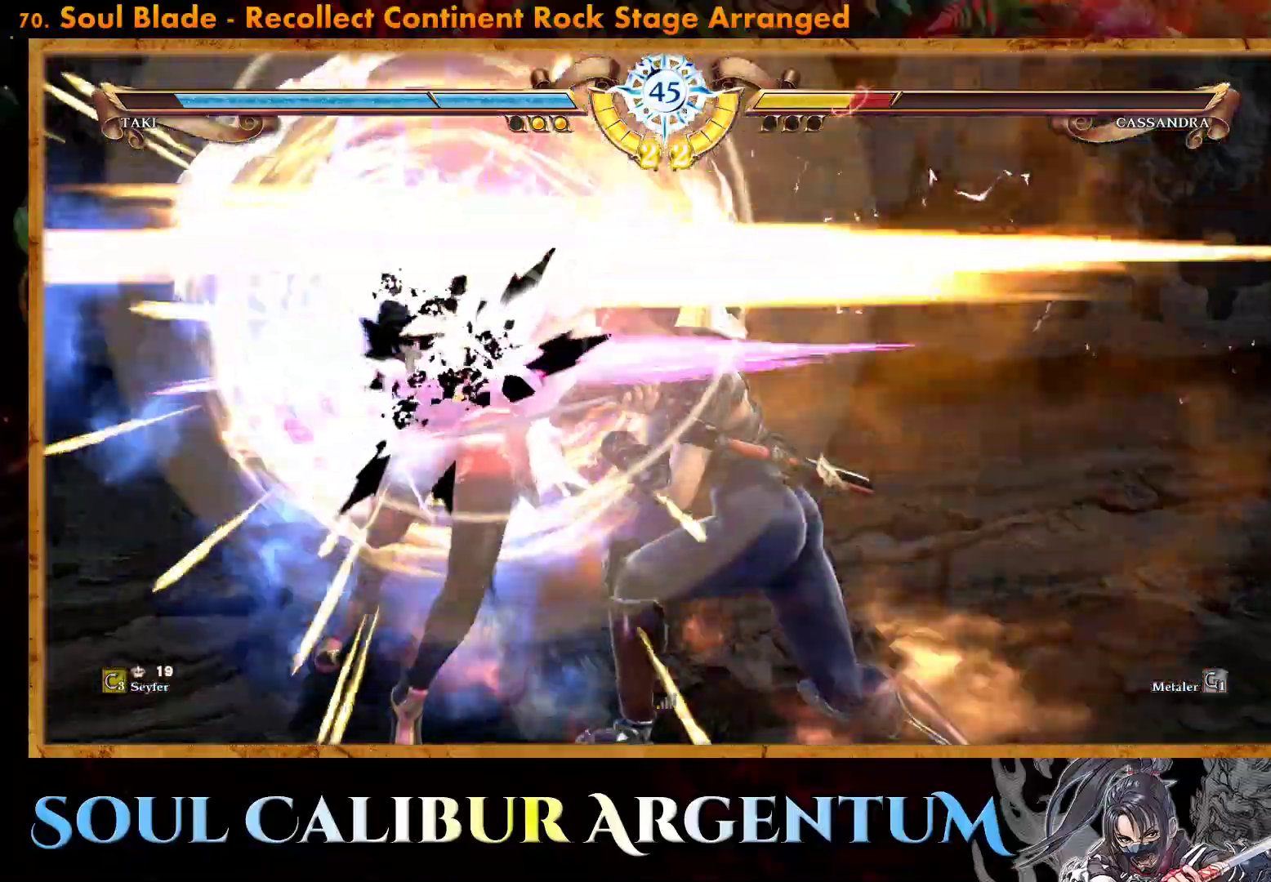
{"dt_ms": 500, "buttons": ["TRIANGLE", "DPAD_DOWN", "DPAD_LEFT"], "events": [[367, "DPAD_LEFT", "down"], [383, "DPAD_DOWN", "down"], [417, "TRIANGLE", "down"]]}
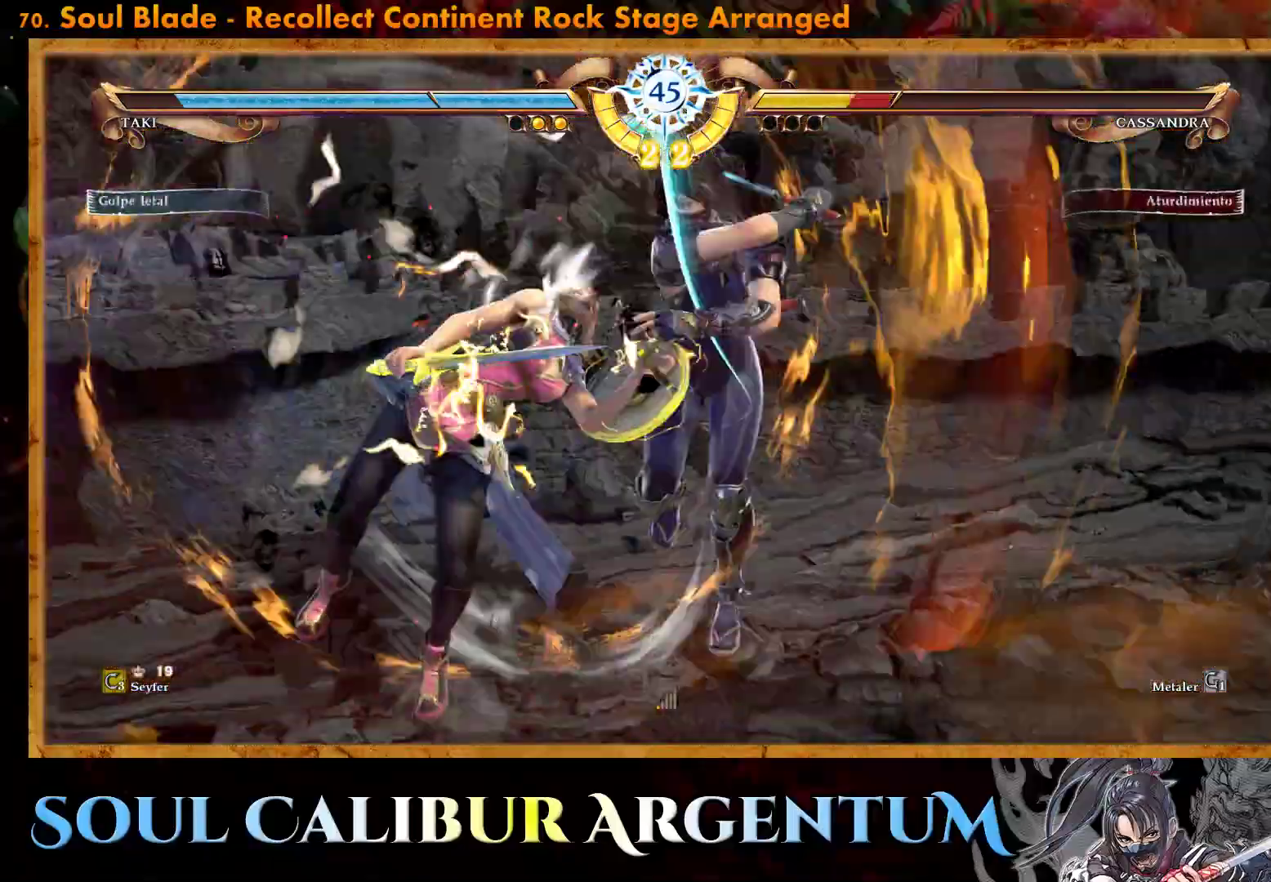
{"dt_ms": 500, "buttons": ["R2", "DPAD_DOWN", "DPAD_LEFT"], "events": [[133, "R2", "down"], [383, "TRIANGLE", "up"]]}
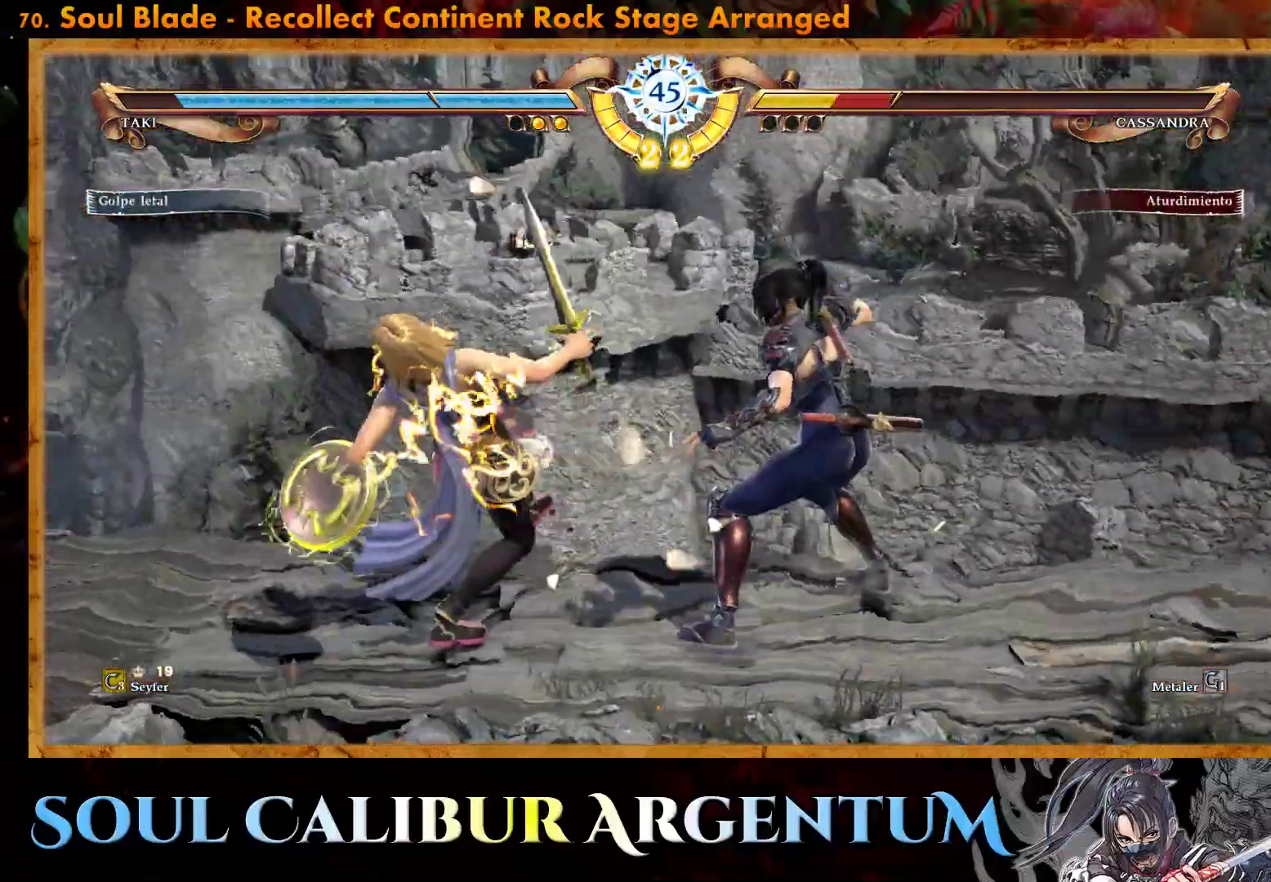
{"dt_ms": 500, "buttons": ["DPAD_DOWN"], "events": [[283, "R2", "up"], [333, "DPAD_LEFT", "up"]]}
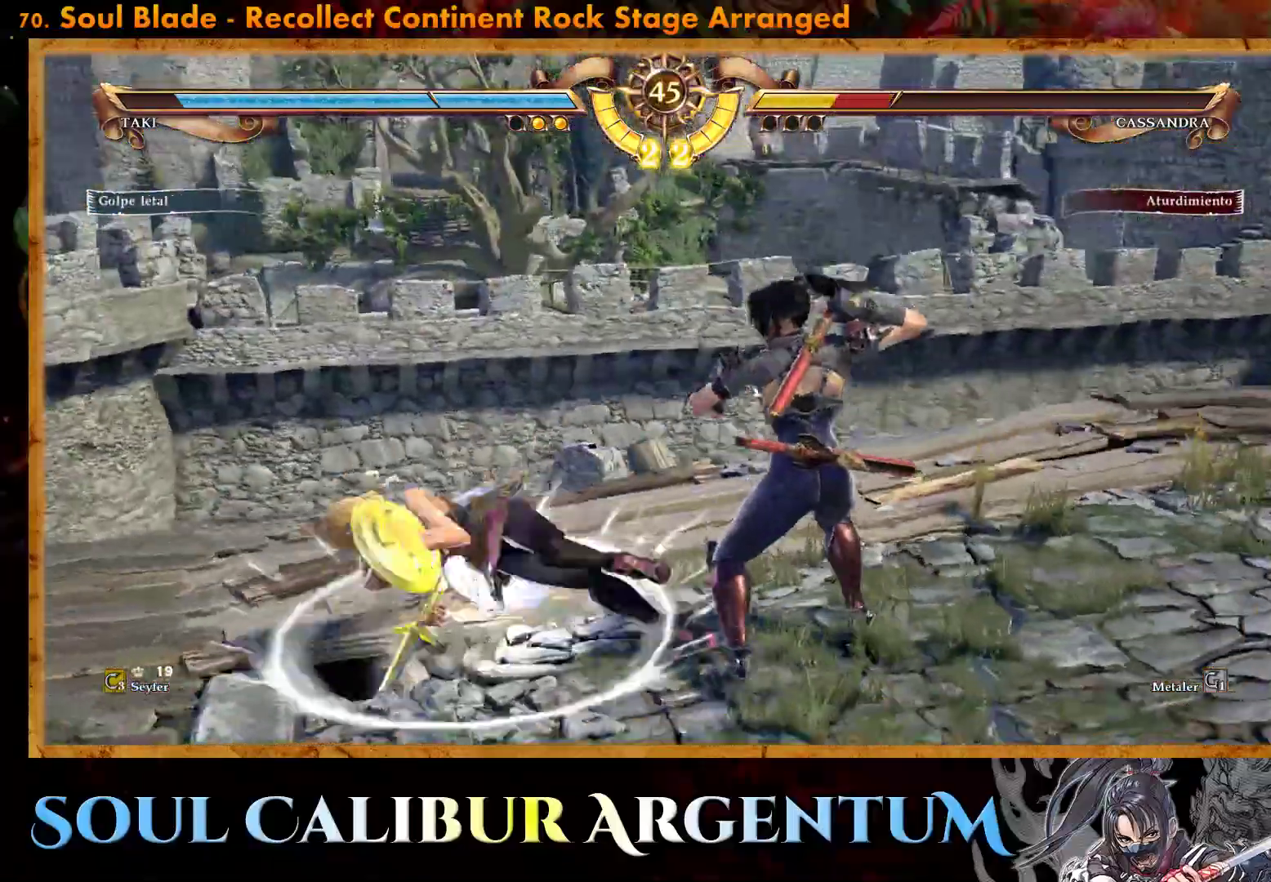
{"dt_ms": 500, "buttons": [], "events": [[183, "DPAD_DOWN", "up"], [200, "L2", "down"], [333, "L2", "up"]]}
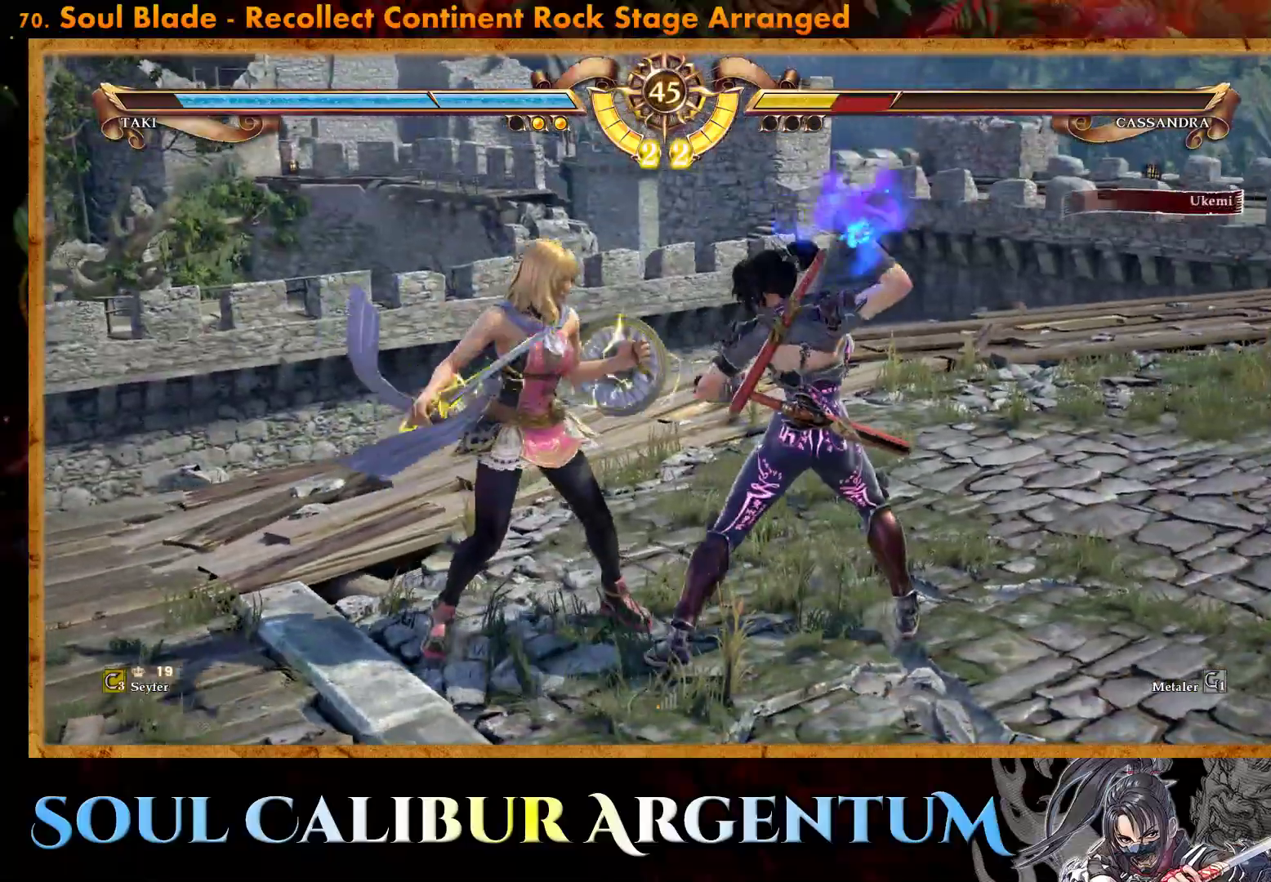
{"dt_ms": 500, "buttons": [], "events": []}
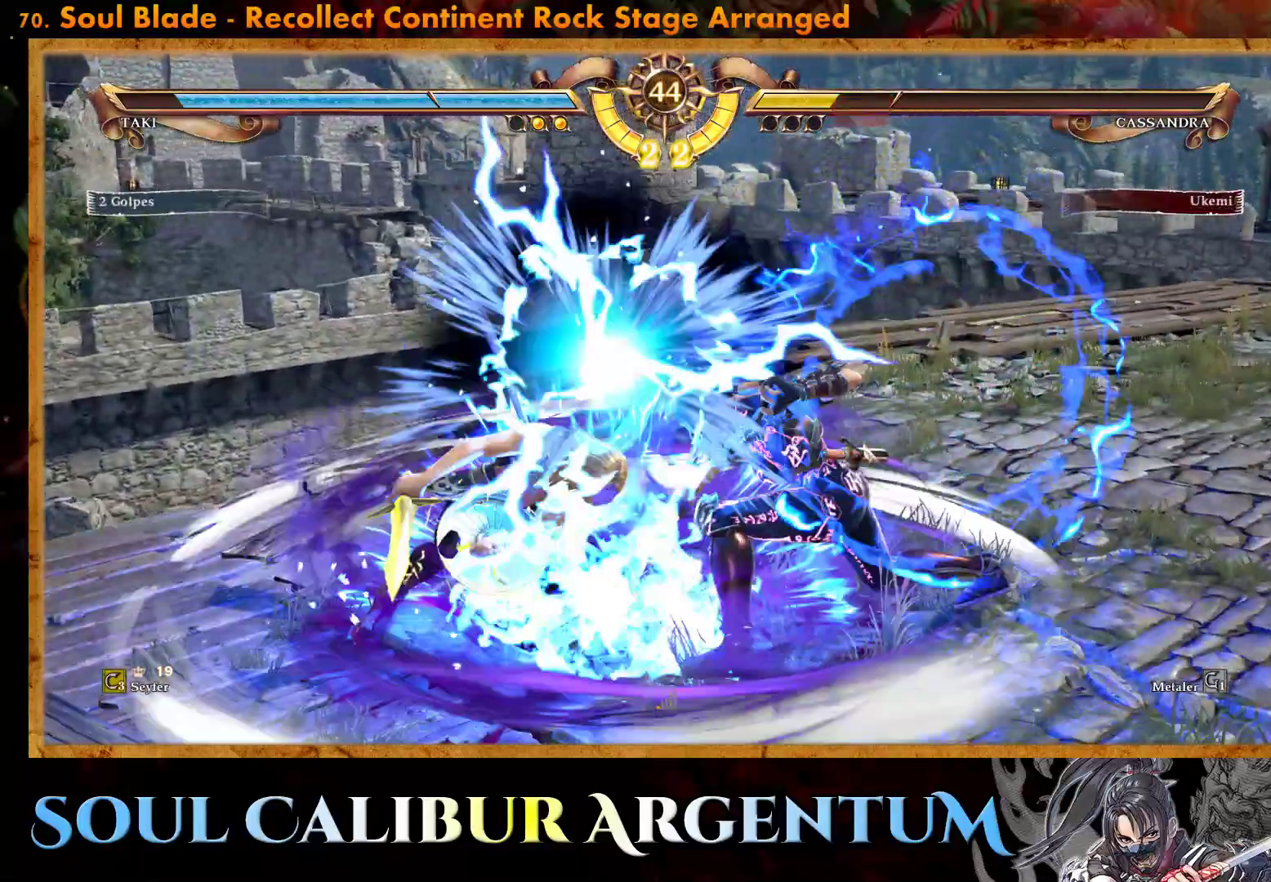
{"dt_ms": 500, "buttons": [], "events": [[217, "CIRCLE", "down"], [333, "CIRCLE", "up"]]}
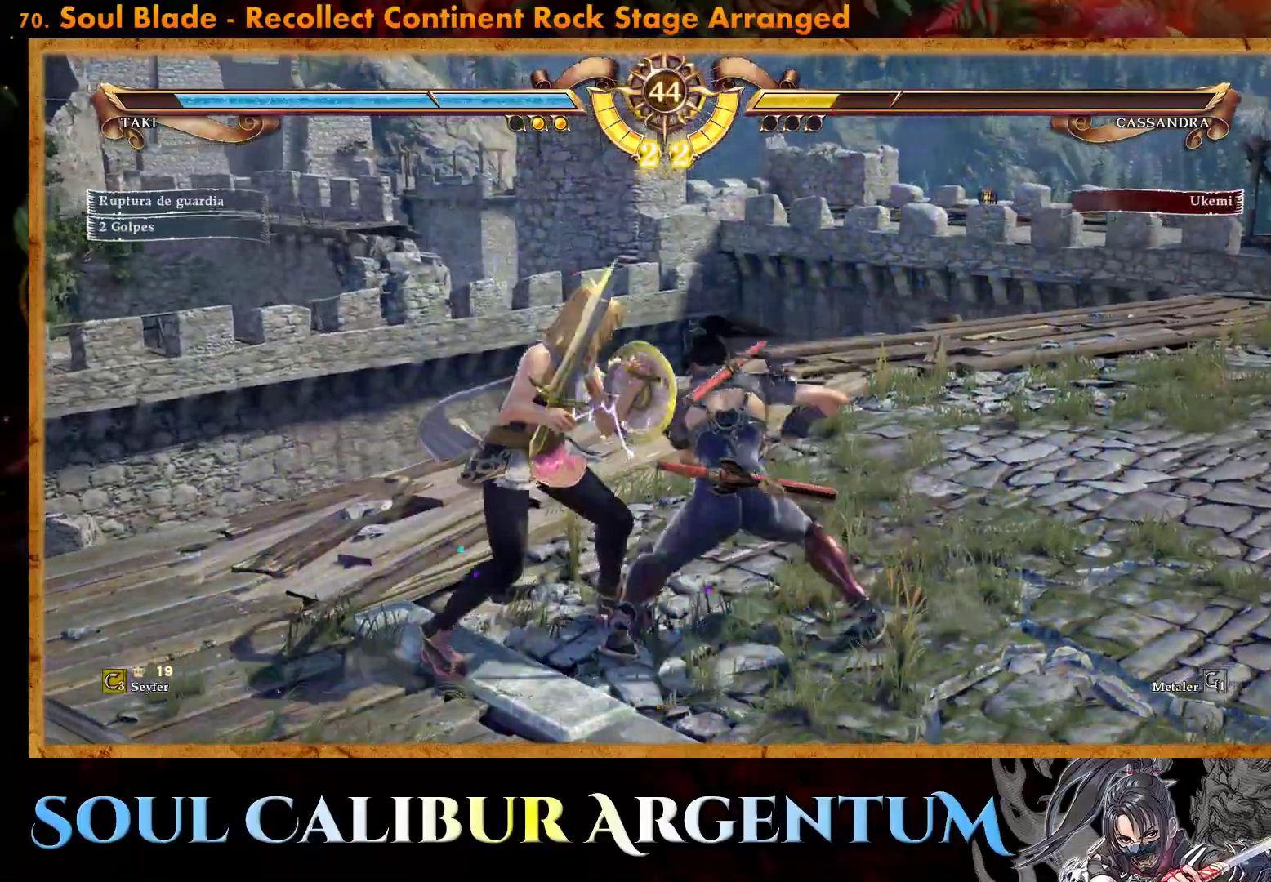
{"dt_ms": 500, "buttons": ["CROSS"], "events": [[483, "CROSS", "down"]]}
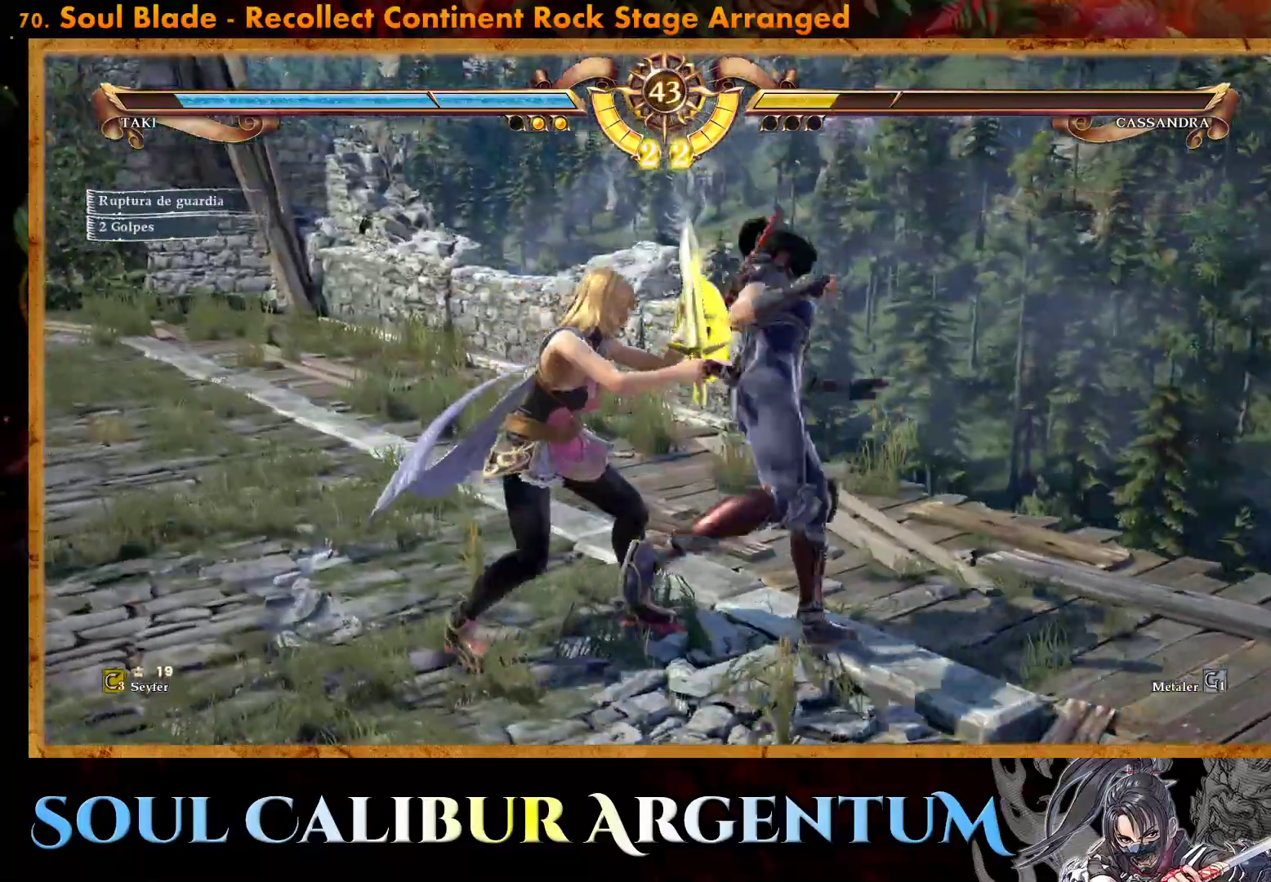
{"dt_ms": 500, "buttons": ["CROSS"], "events": []}
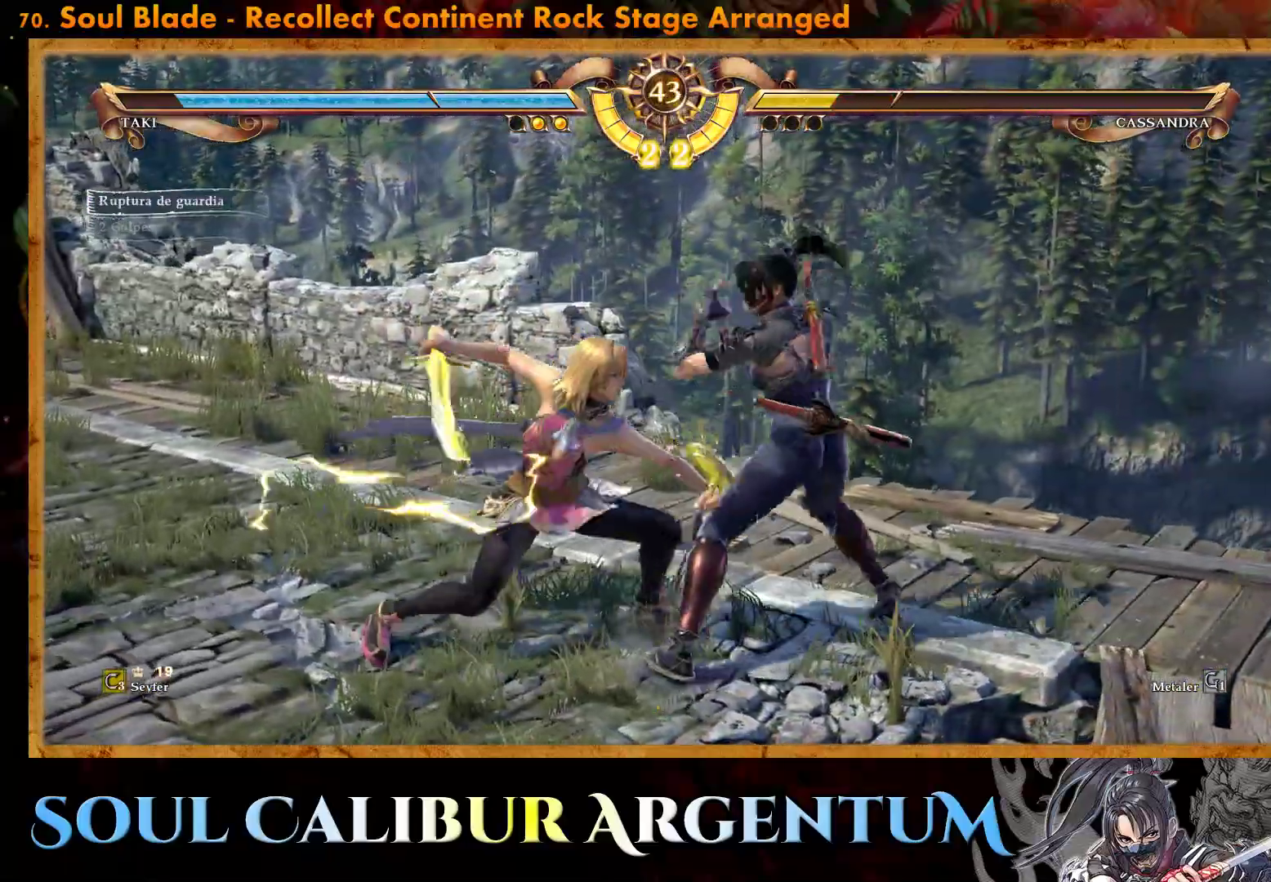
{"dt_ms": 500, "buttons": ["CROSS"], "events": [[50, "SQUARE", "down"], [167, "SQUARE", "up"]]}
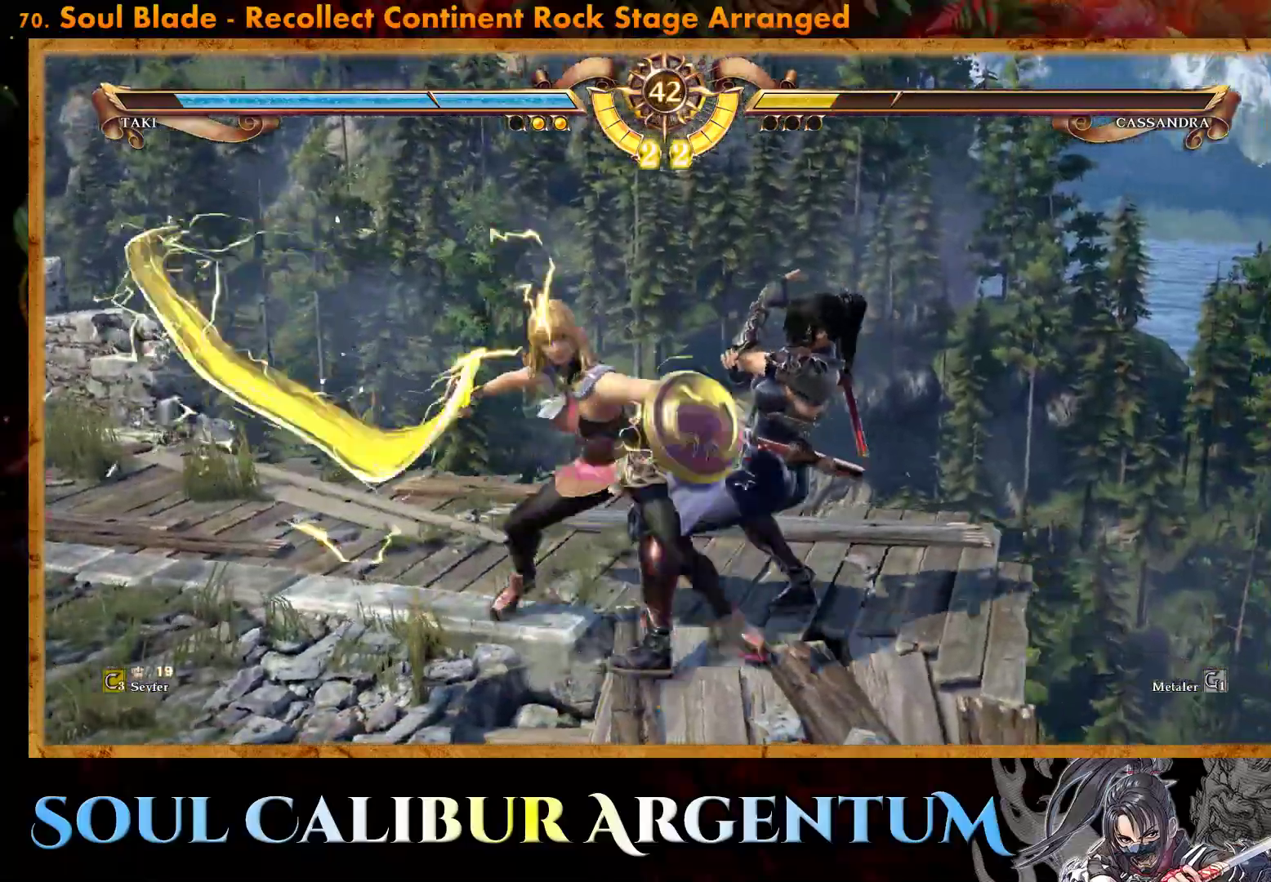
{"dt_ms": 500, "buttons": ["SQUARE", "DPAD_DOWN"], "events": [[367, "CROSS", "up"], [367, "DPAD_DOWN", "down"], [450, "SQUARE", "down"]]}
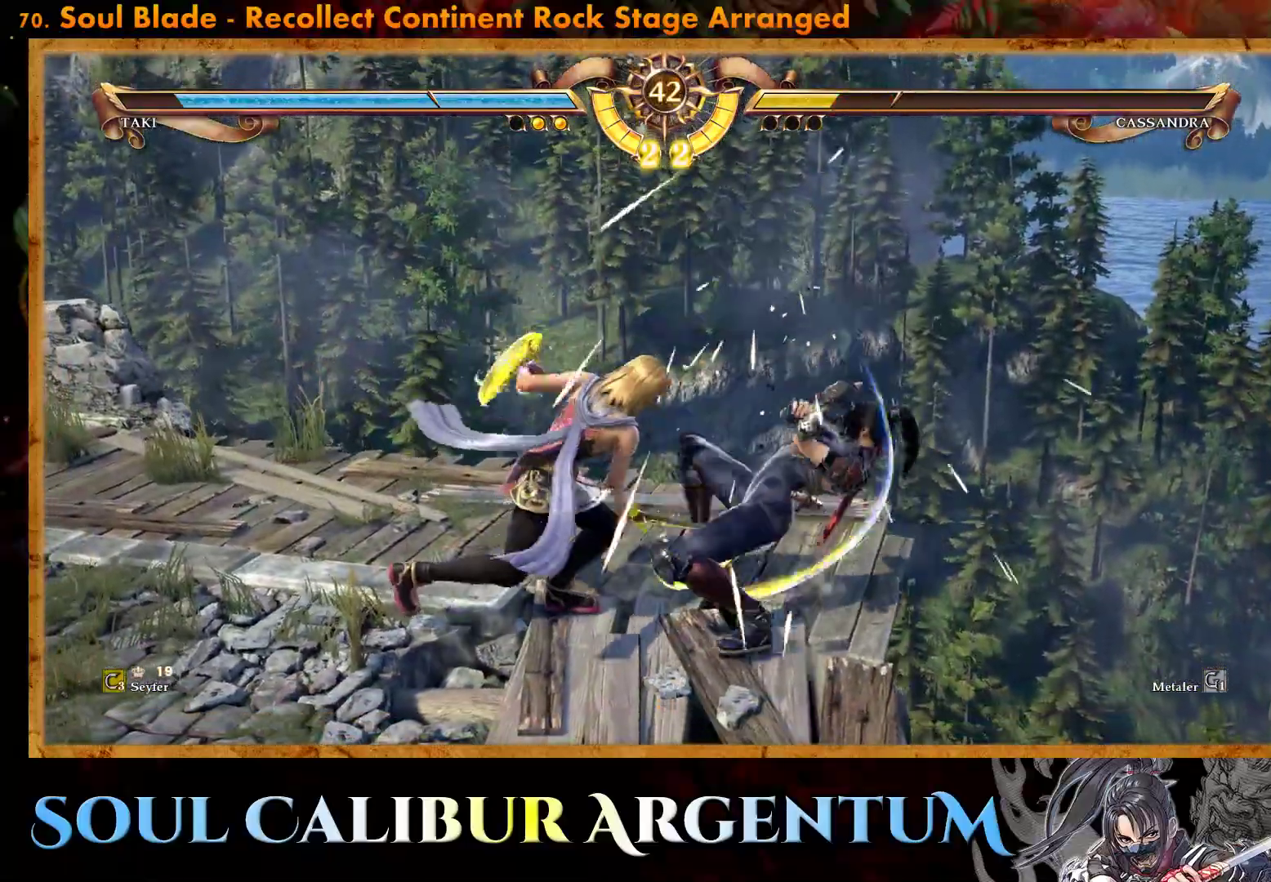
{"dt_ms": 500, "buttons": ["DPAD_DOWN"], "events": [[33, "SQUARE", "up"], [100, "SQUARE", "down"], [200, "SQUARE", "up"]]}
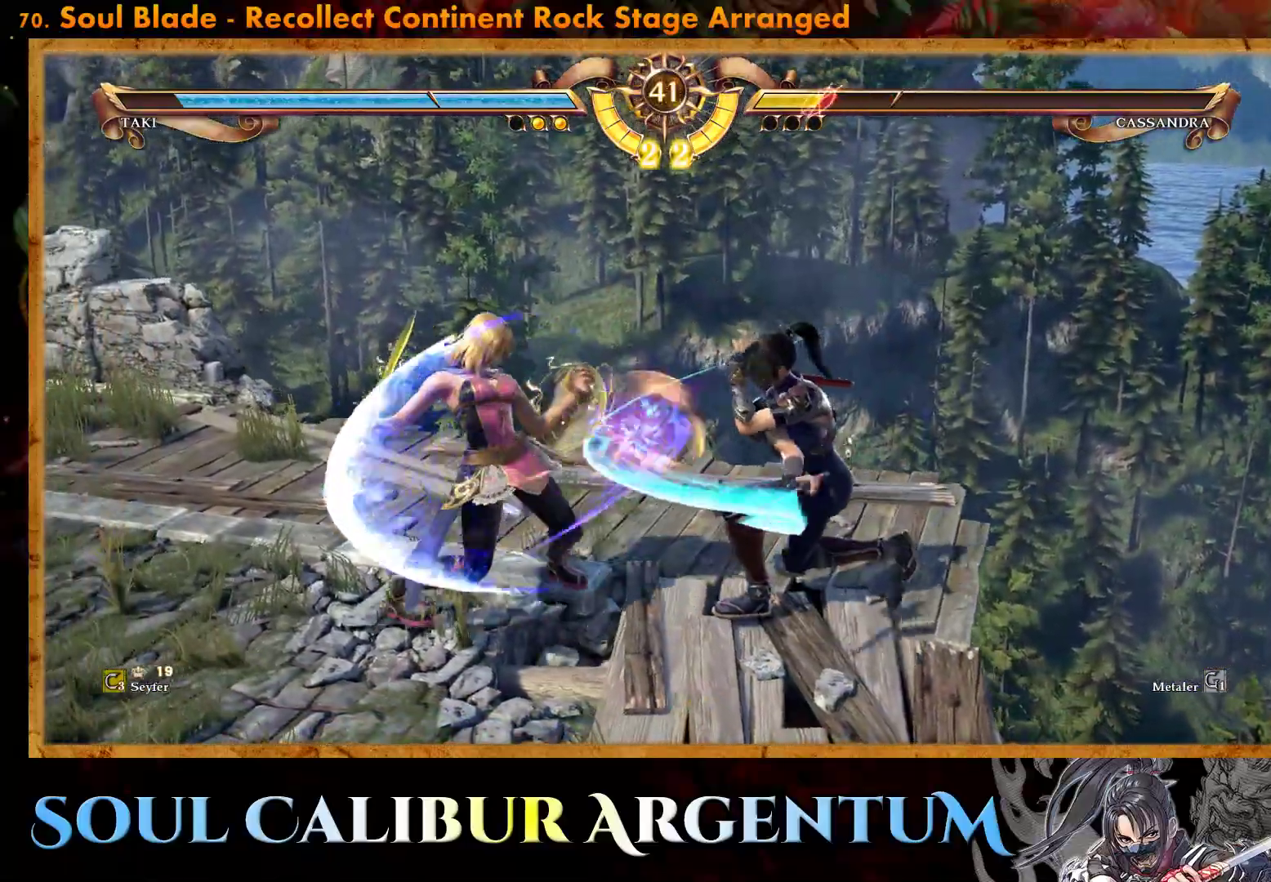
{"dt_ms": 500, "buttons": [], "events": [[83, "DPAD_DOWN", "up"], [100, "DPAD_DOWN", "down"], [183, "SQUARE", "down"], [317, "SQUARE", "up"], [367, "DPAD_DOWN", "up"]]}
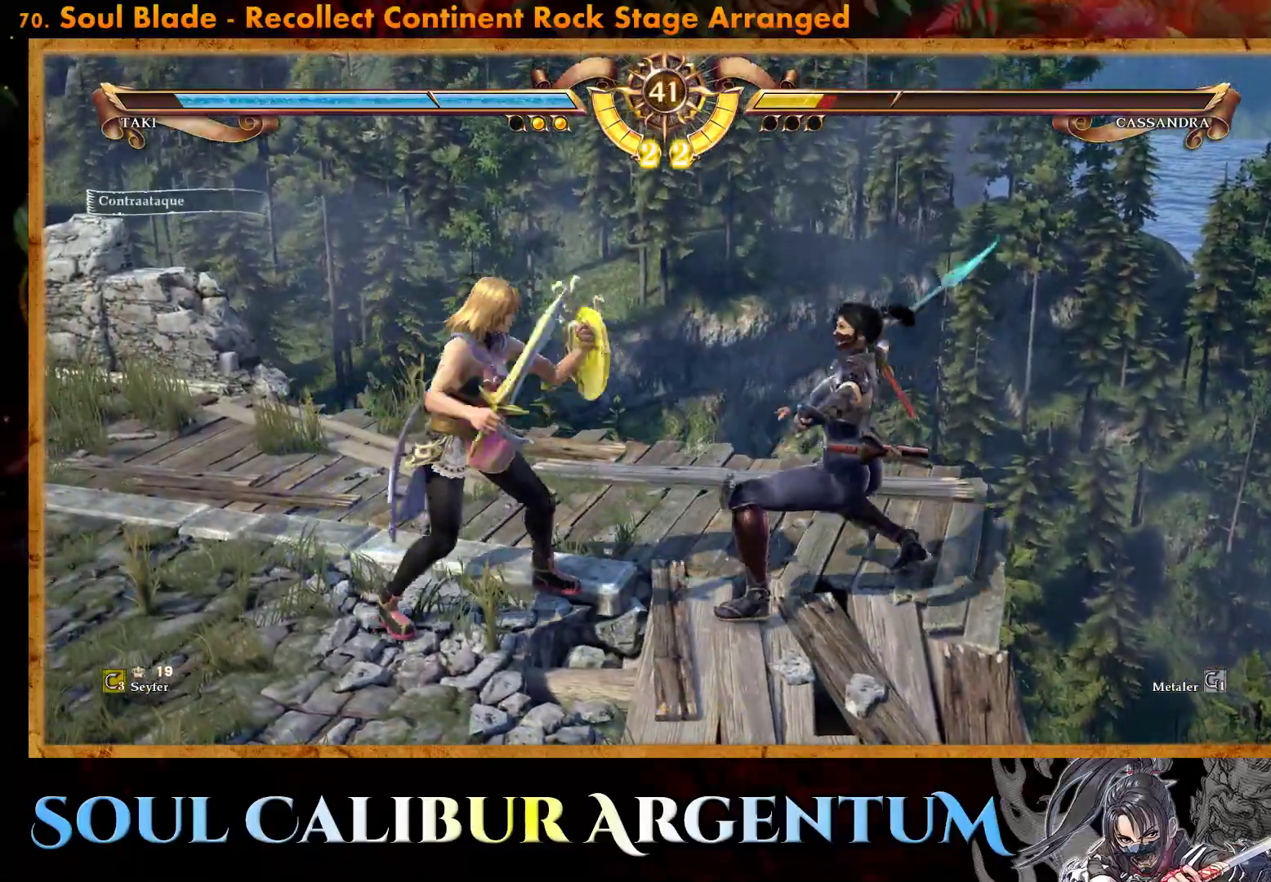
{"dt_ms": 500, "buttons": [], "events": [[367, "TRIANGLE", "down"], [450, "TRIANGLE", "up"]]}
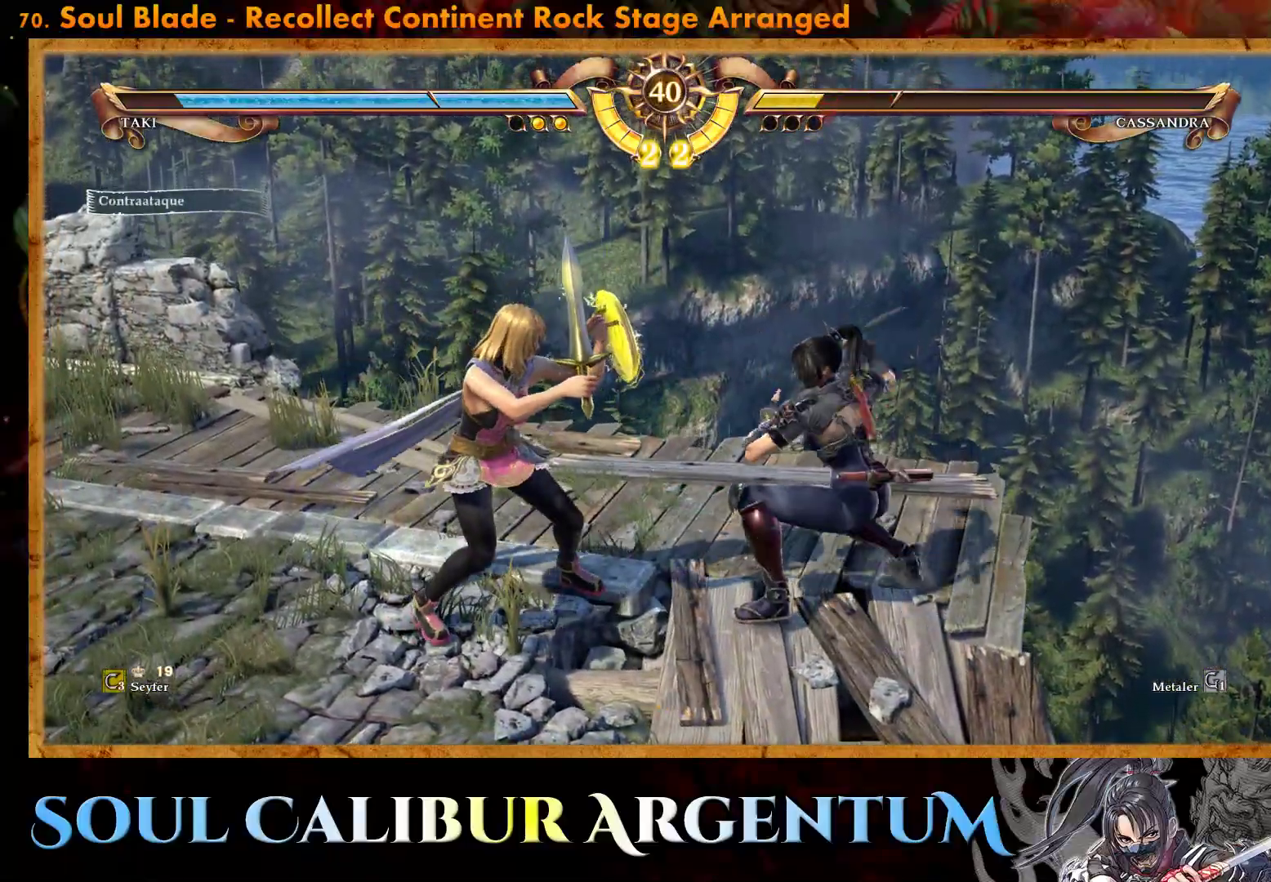
{"dt_ms": 500, "buttons": [], "events": [[17, "TRIANGLE", "down"], [117, "TRIANGLE", "up"], [183, "TRIANGLE", "down"], [283, "TRIANGLE", "up"], [350, "TRIANGLE", "down"], [400, "TRIANGLE", "up"]]}
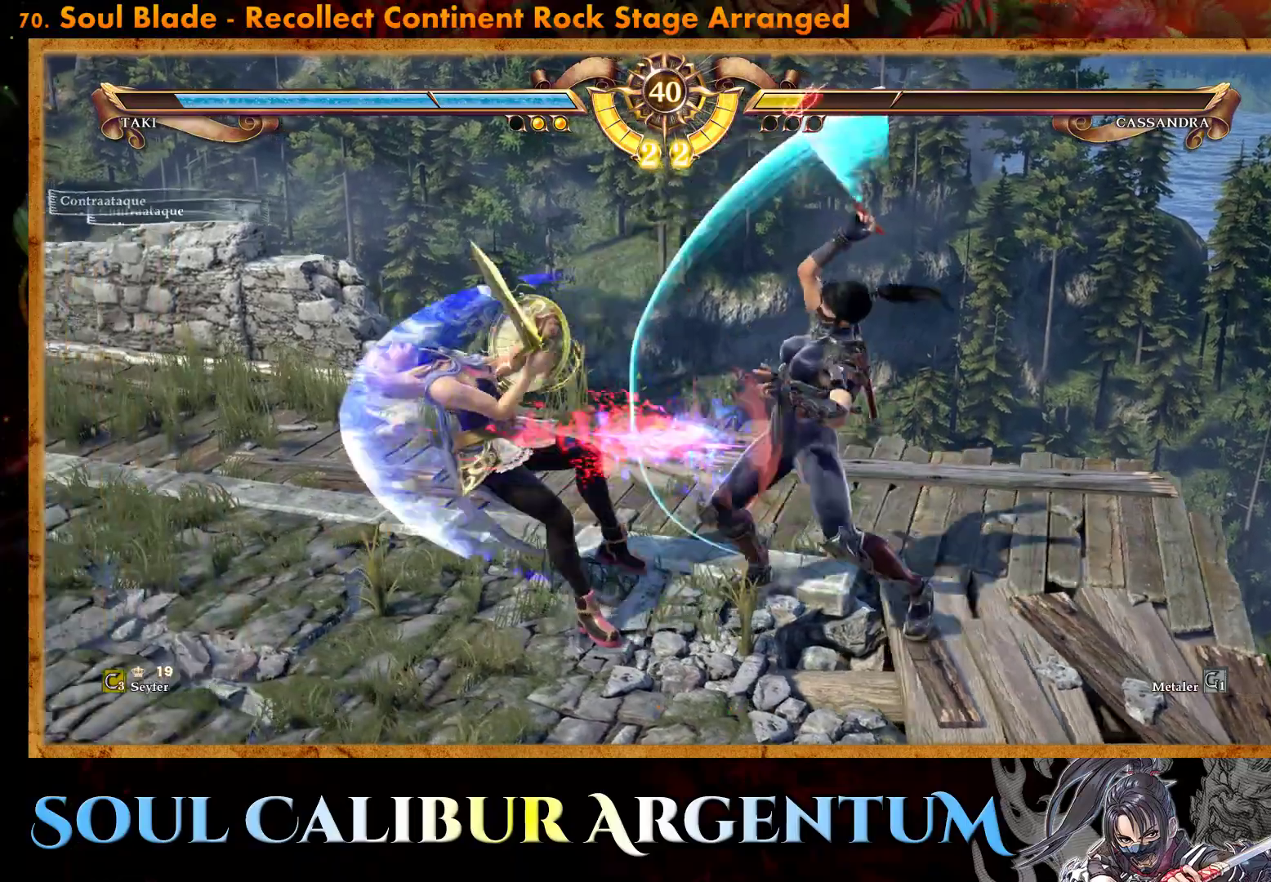
{"dt_ms": 500, "buttons": [], "events": [[67, "CROSS", "down"], [200, "CROSS", "up"]]}
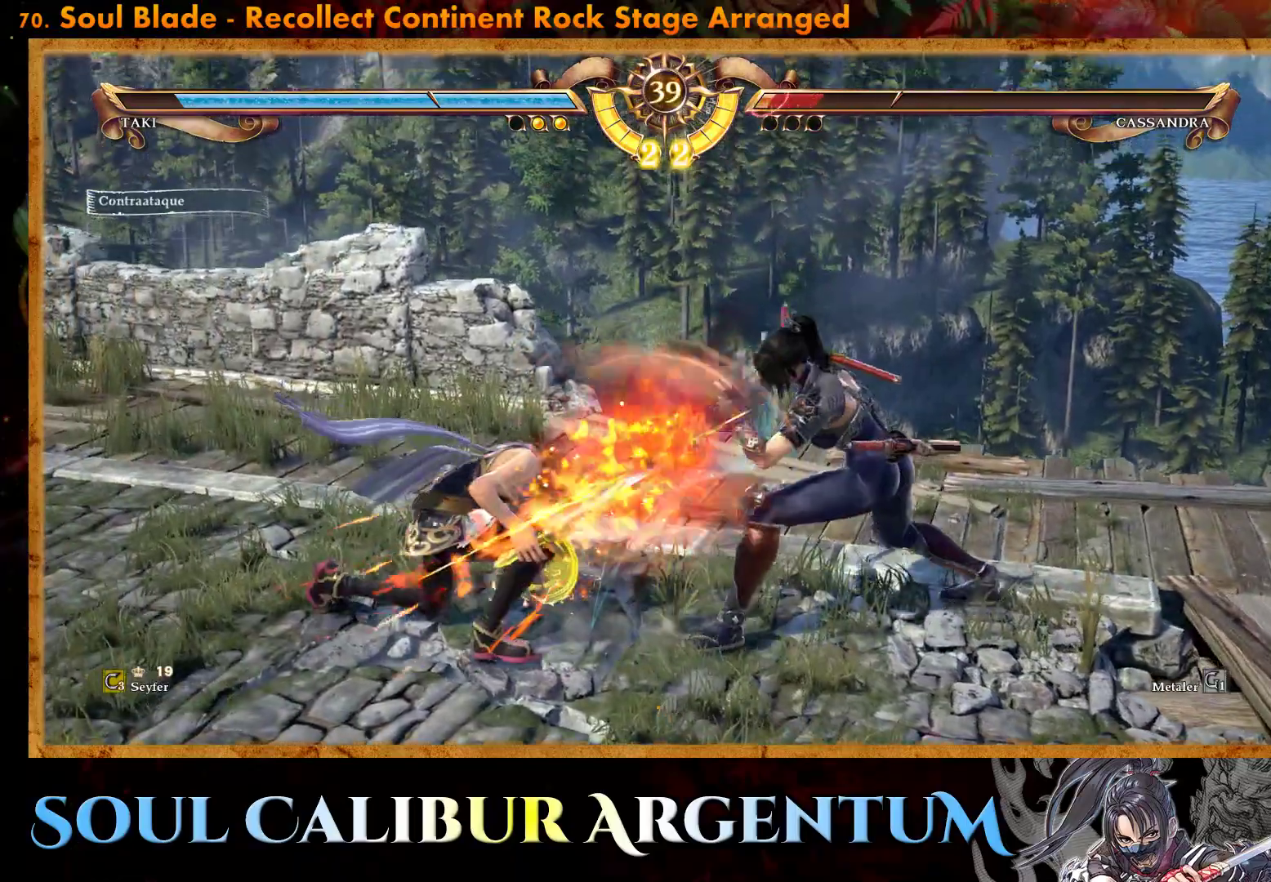
{"dt_ms": 500, "buttons": ["DPAD_UP"], "events": [[150, "DPAD_LEFT", "down"], [200, "SQUARE", "down"], [283, "SQUARE", "up"], [367, "SQUARE", "down"], [417, "SQUARE", "up"], [500, "DPAD_LEFT", "up"], [500, "DPAD_UP", "down"]]}
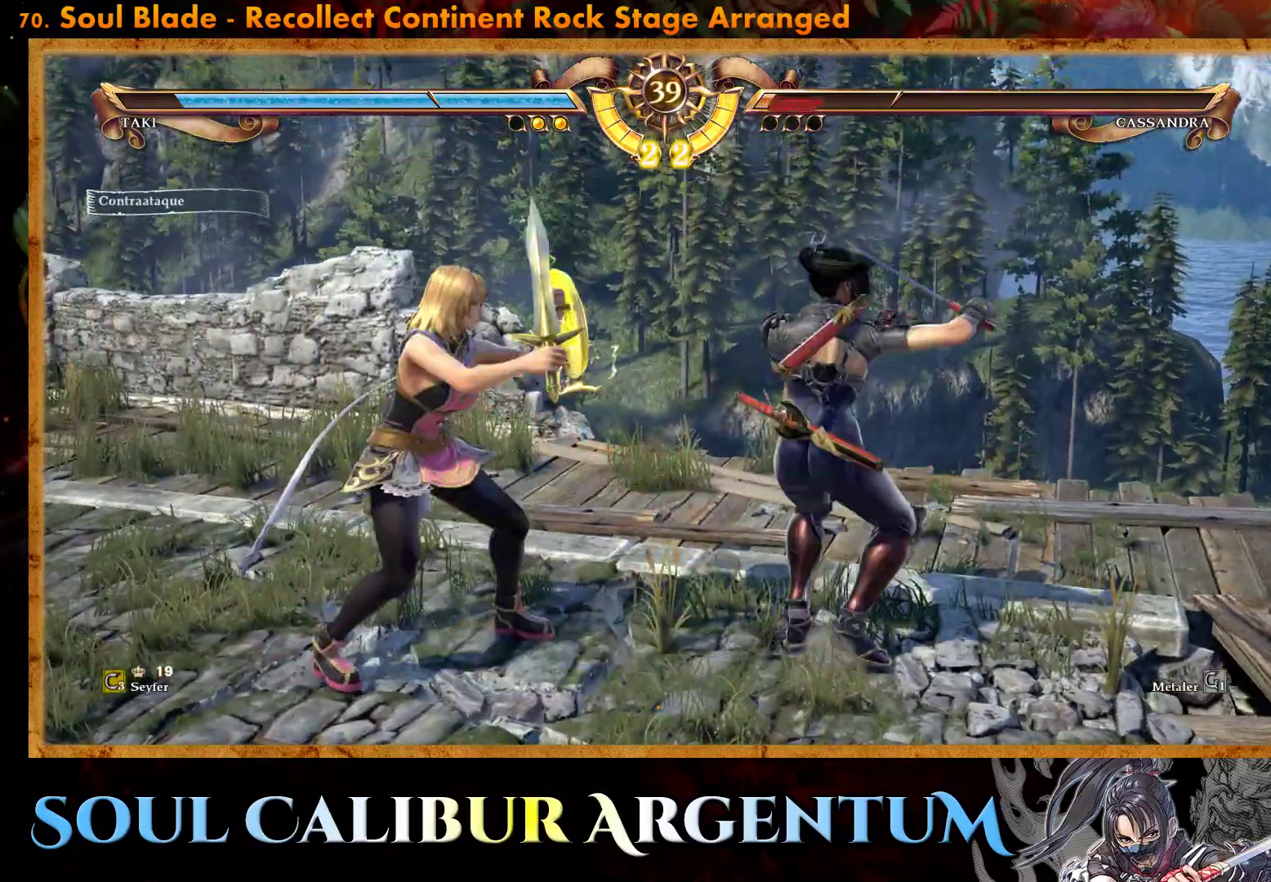
{"dt_ms": 500, "buttons": [], "events": [[17, "DPAD_UP", "up"], [83, "DPAD_RIGHT", "down"], [350, "DPAD_RIGHT", "up"]]}
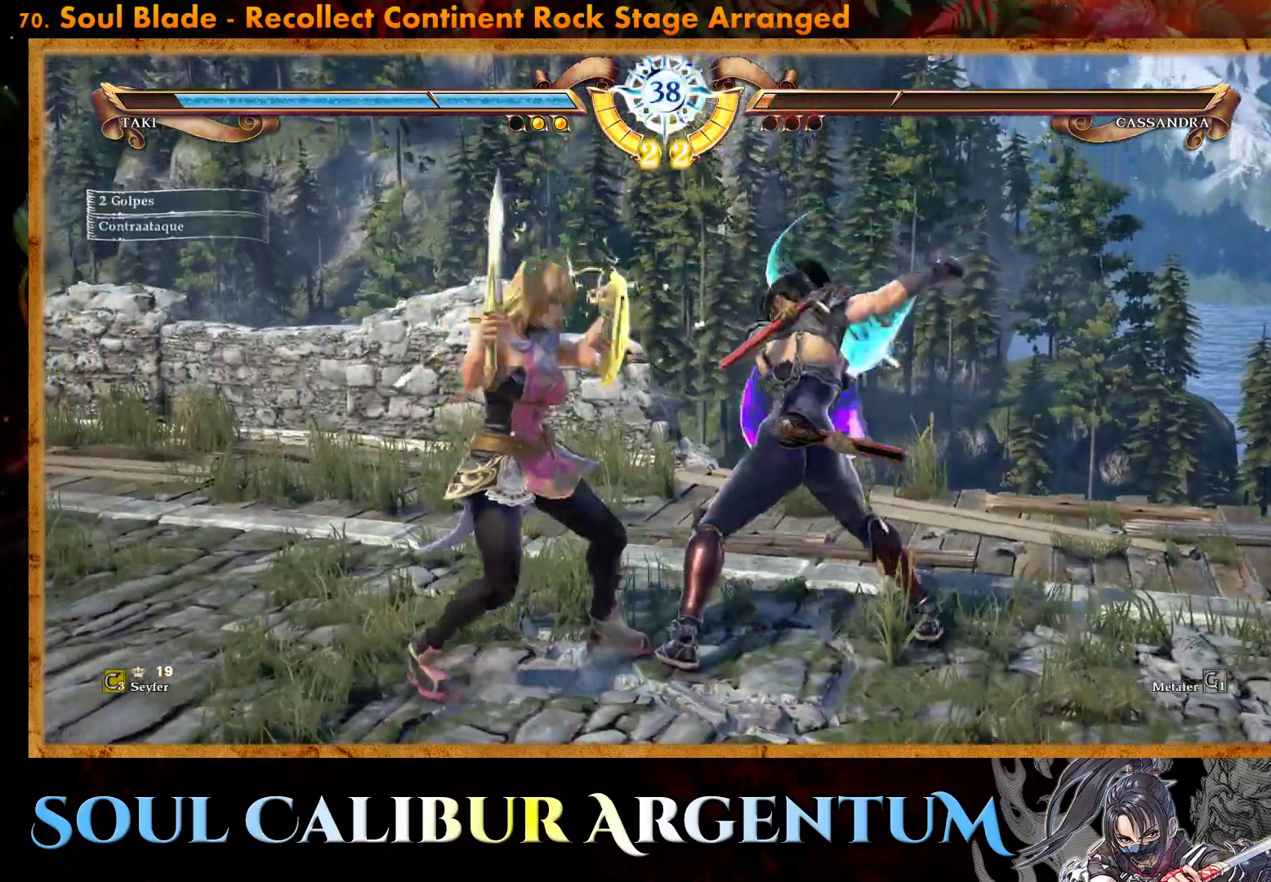
{"dt_ms": 500, "buttons": [], "events": [[33, "TRIANGLE", "down"], [167, "CROSS", "down"], [167, "TRIANGLE", "up"], [283, "CROSS", "up"]]}
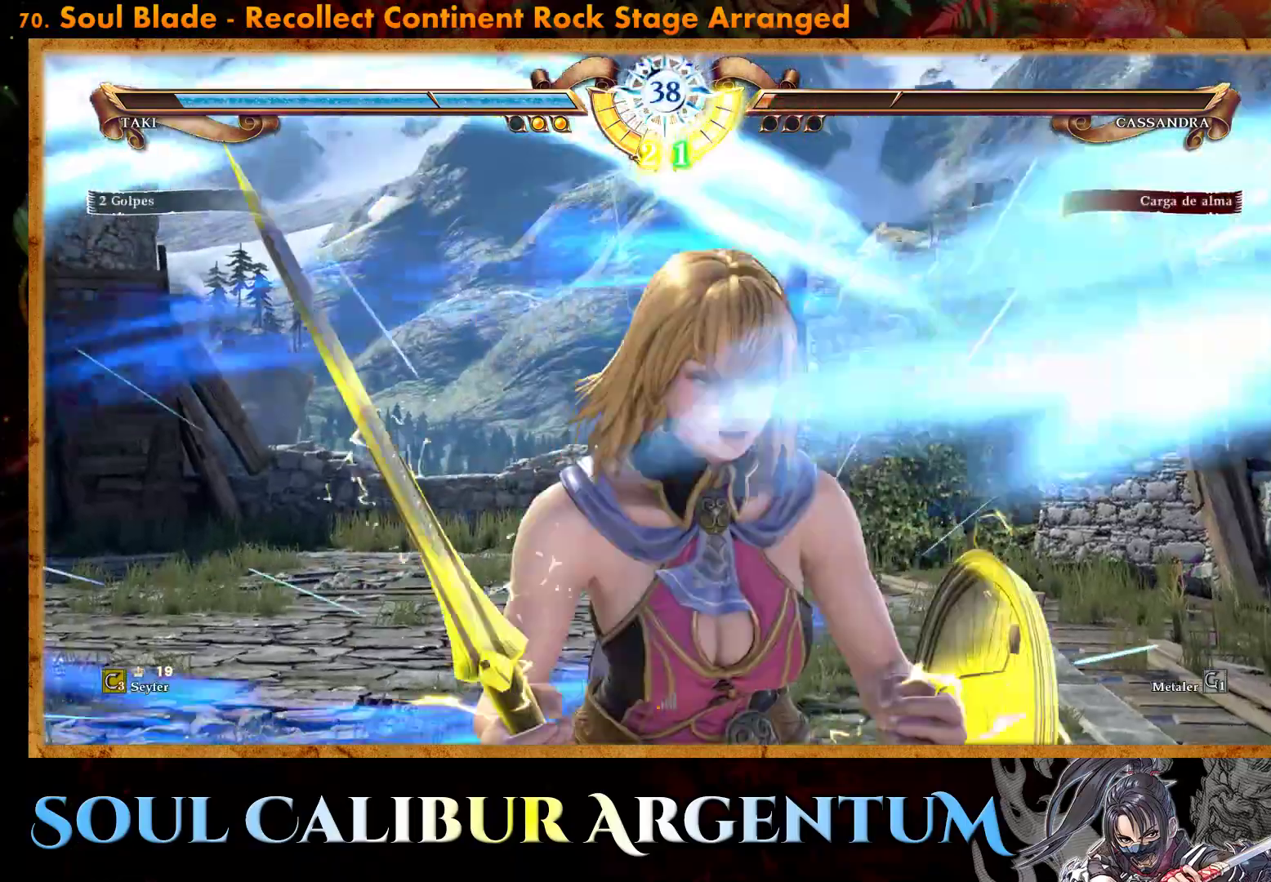
{"dt_ms": 500, "buttons": ["CROSS"], "events": [[267, "CROSS", "down"]]}